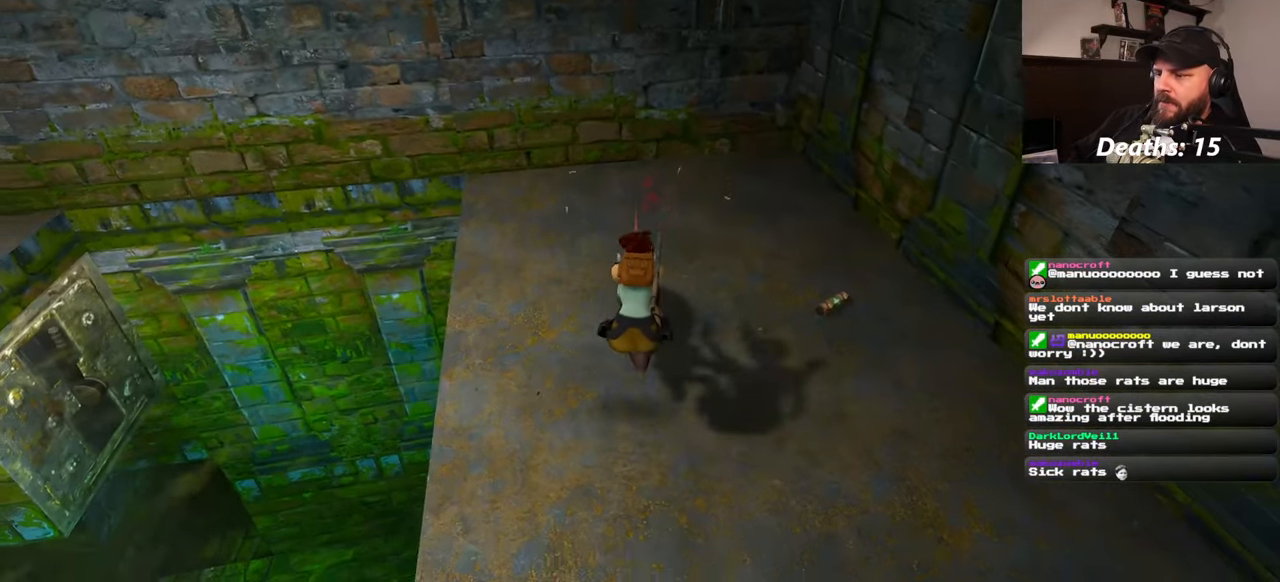
Gameplay with a controller (PlayStation layout); each line is a JSON object with the inputs held at the frame after it. "events" lists button and stick changes between this image and that frame as [ms after this image, input, new state], when the widget could be followed in between. Not read: L2 L3 R2 R3 START.
{"buttons": [], "left_stick": "center", "right_stick": "center", "events": []}
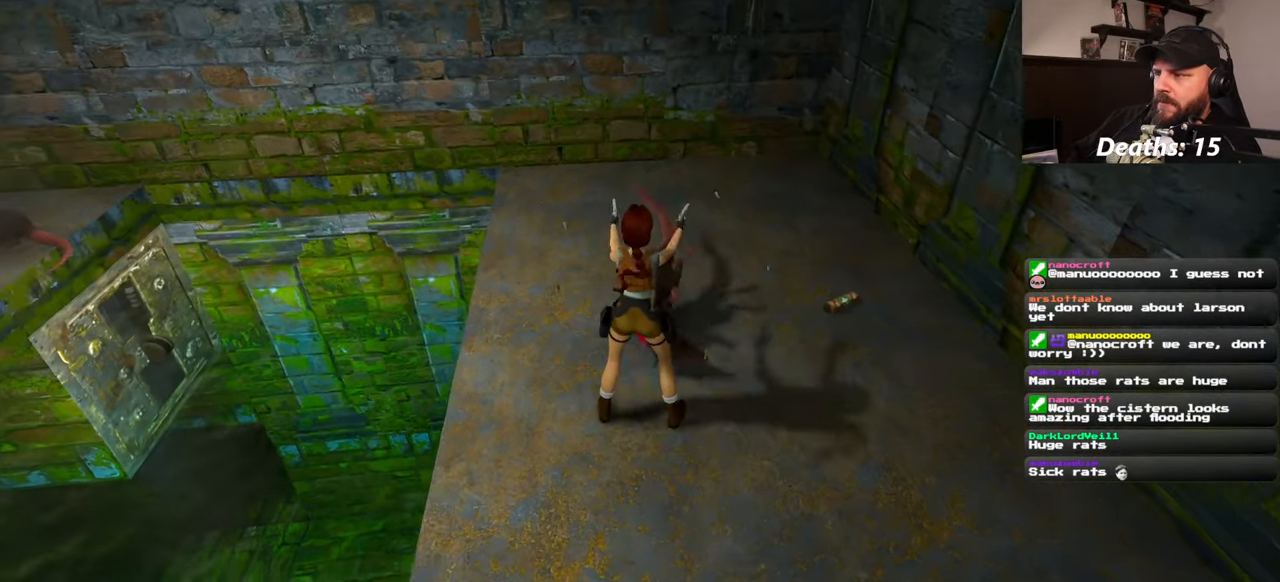
{"buttons": [], "left_stick": "up-right", "right_stick": "center"}
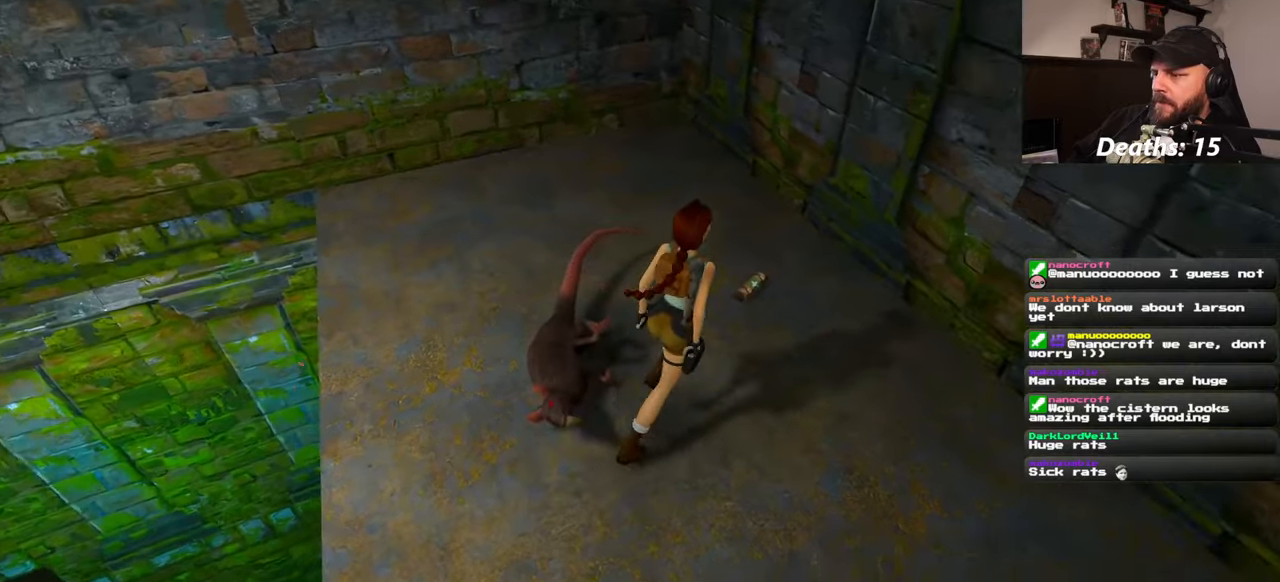
{"buttons": [], "left_stick": "center", "right_stick": "center", "events": [[50, "left_stick", "center"]]}
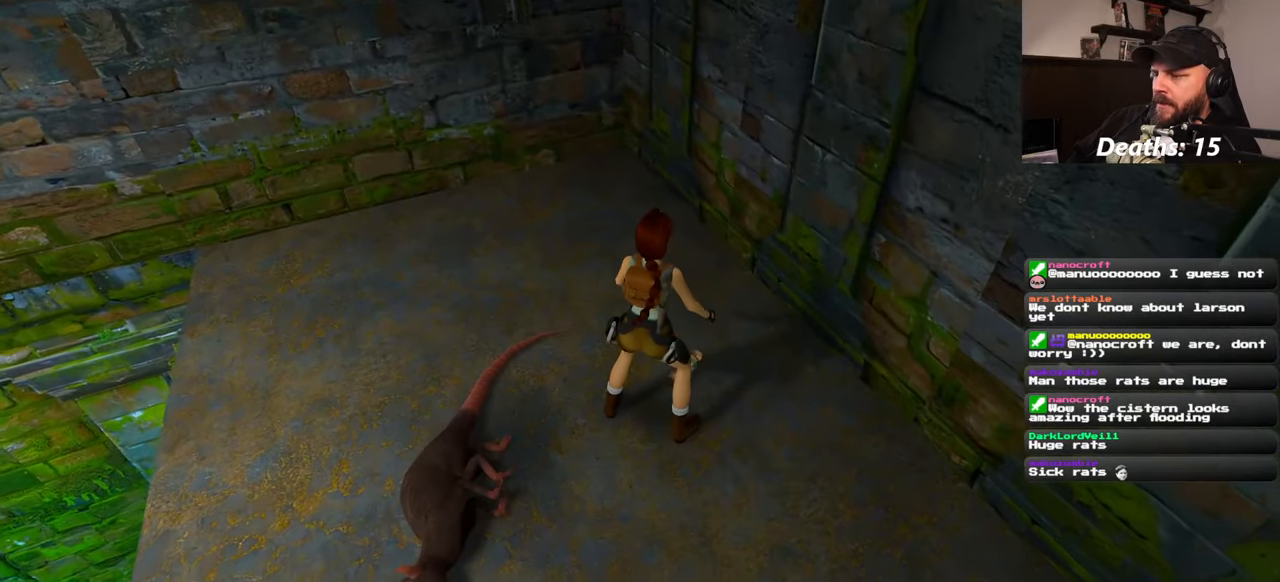
{"buttons": [], "left_stick": "center", "right_stick": "center", "events": []}
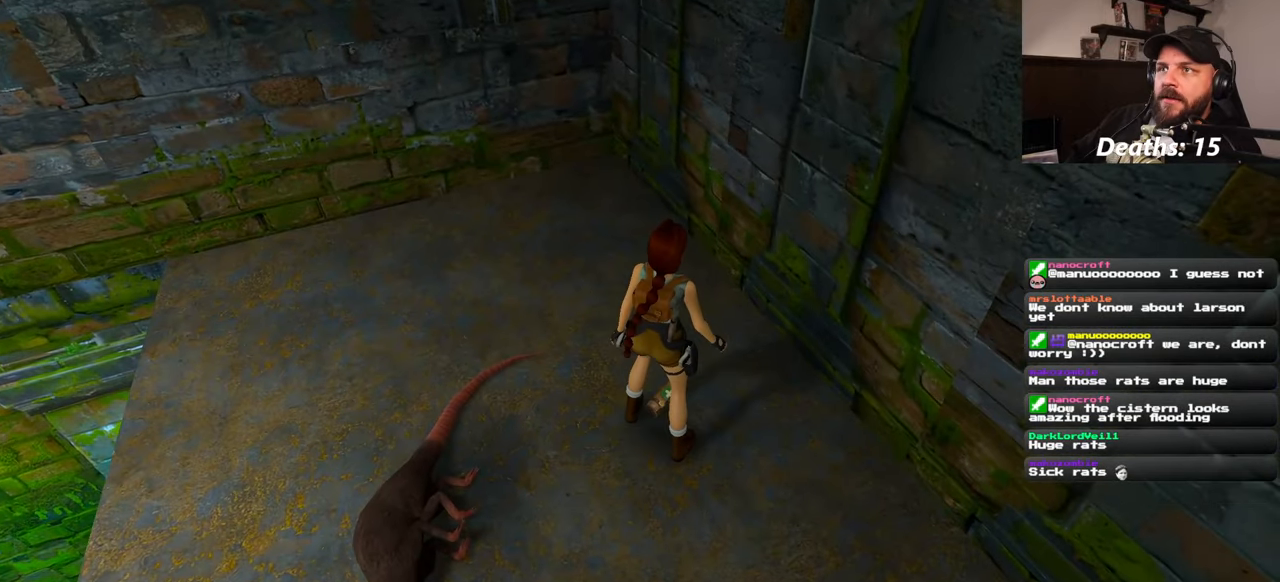
{"buttons": [], "left_stick": "center", "right_stick": "center", "events": []}
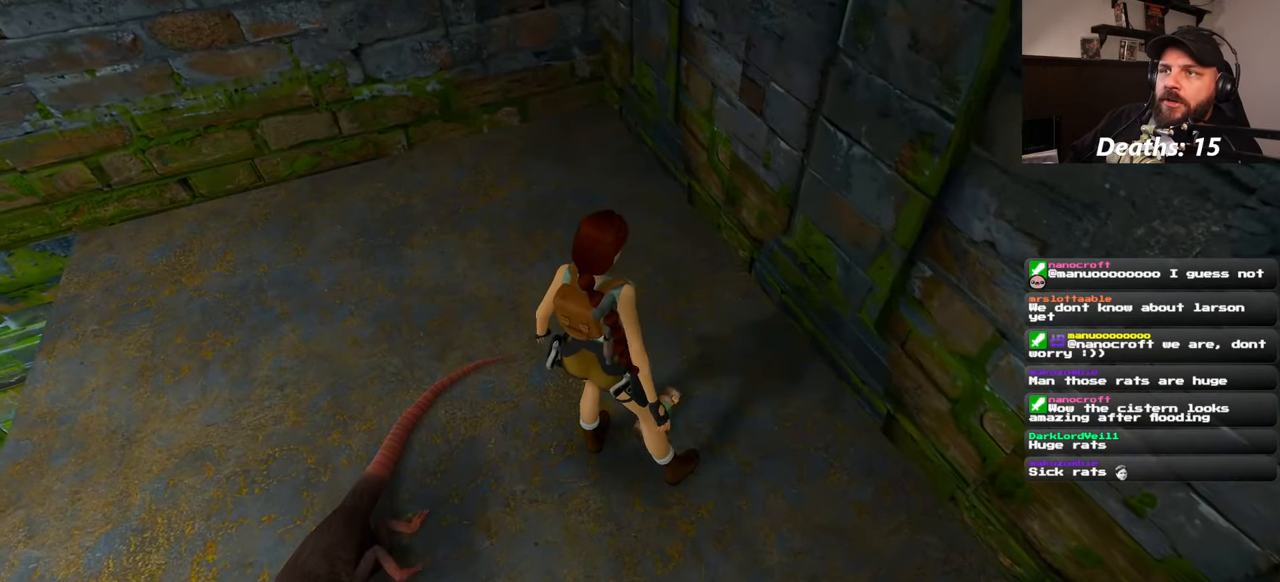
{"buttons": [], "left_stick": "center", "right_stick": "left", "events": [[316, "right_stick", "left"]]}
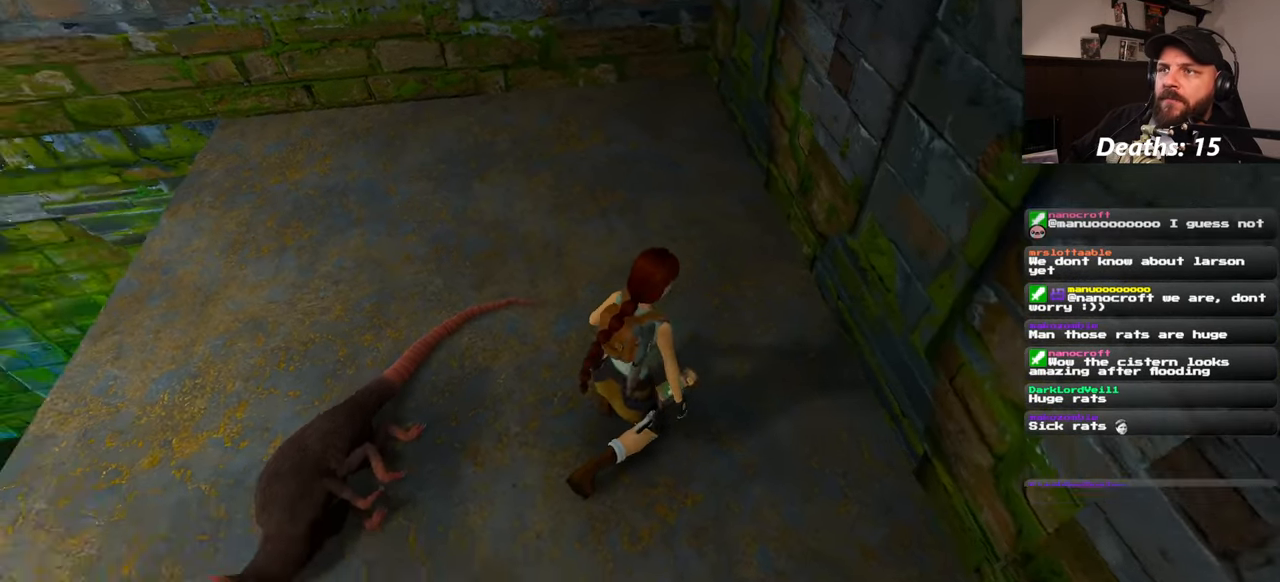
{"buttons": [], "left_stick": "center", "right_stick": "center", "events": [[383, "right_stick", "center"]]}
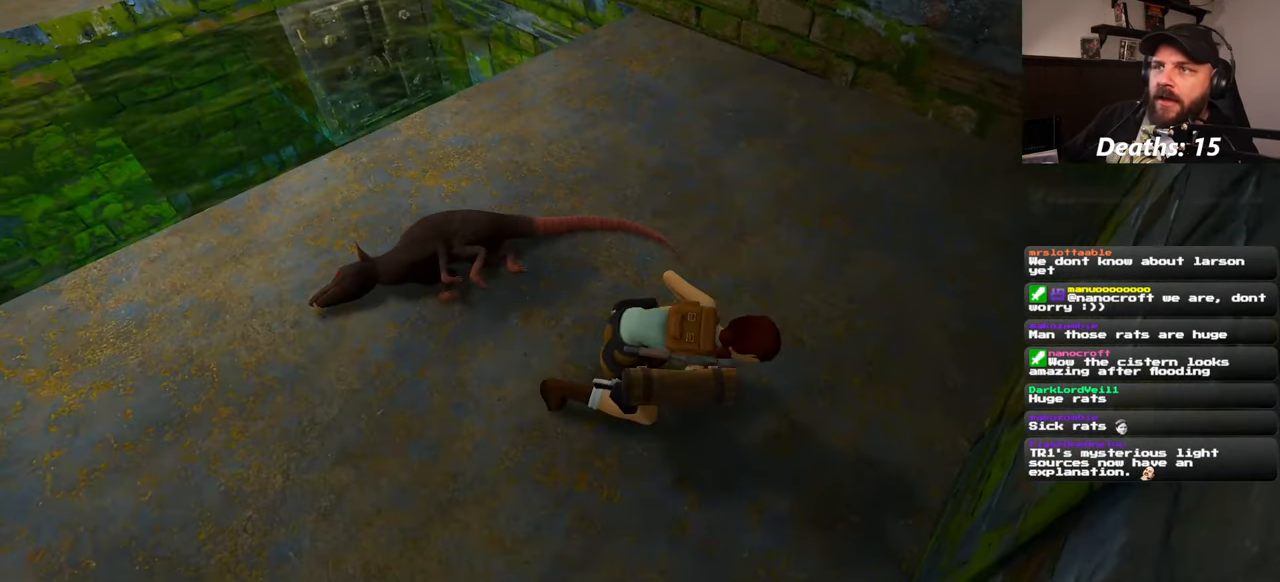
{"buttons": [], "left_stick": "center", "right_stick": "left", "events": [[316, "right_stick", "left"]]}
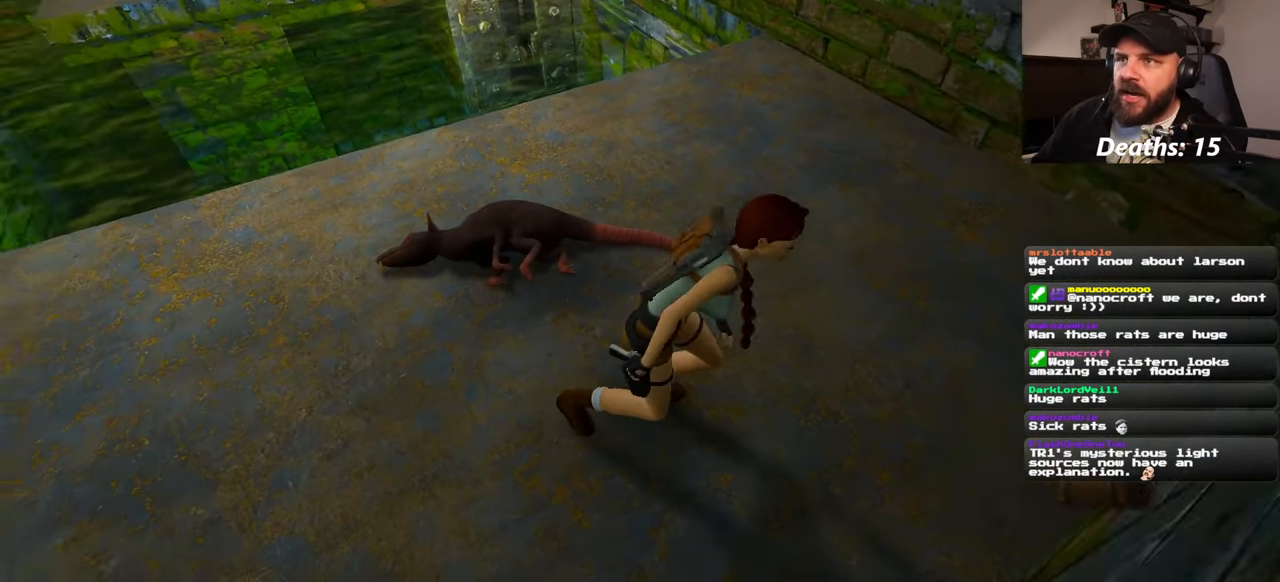
{"buttons": [], "left_stick": "center", "right_stick": "center", "events": [[200, "right_stick", "center"], [300, "left_stick", "up"], [466, "left_stick", "center"]]}
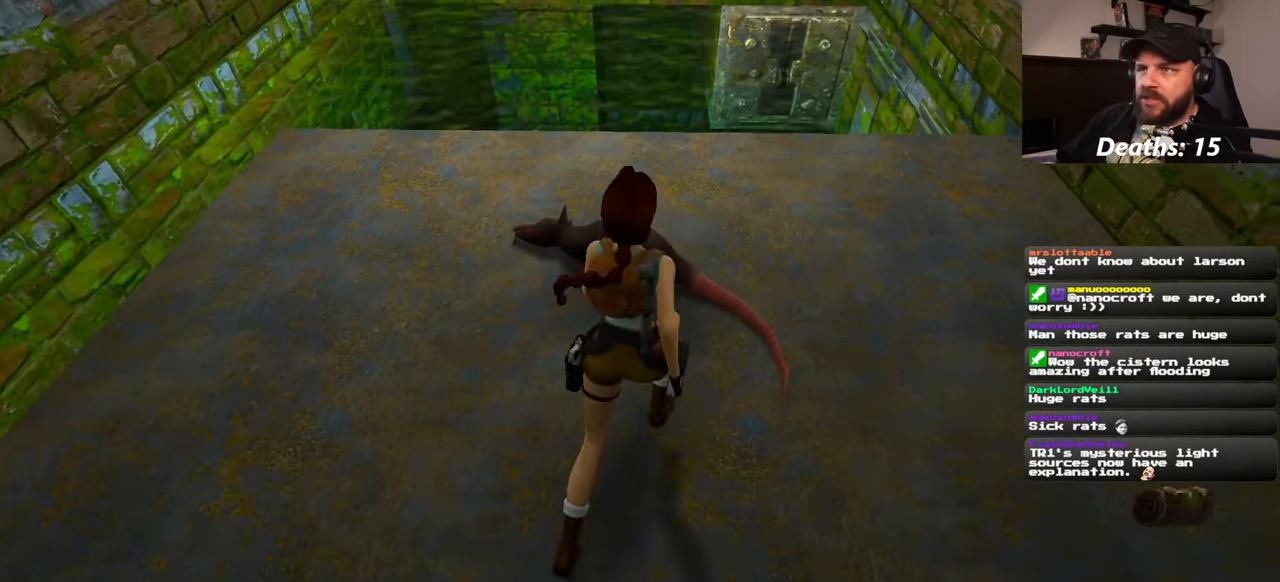
{"buttons": [], "left_stick": "center", "right_stick": "center", "events": []}
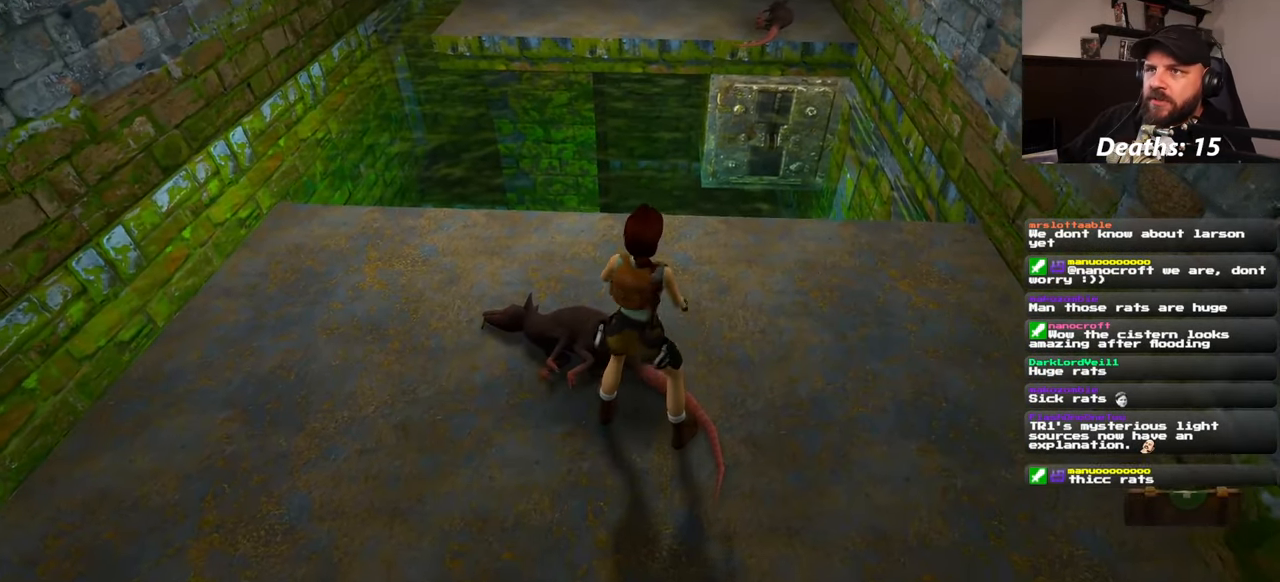
{"buttons": [], "left_stick": "center", "right_stick": "center", "events": []}
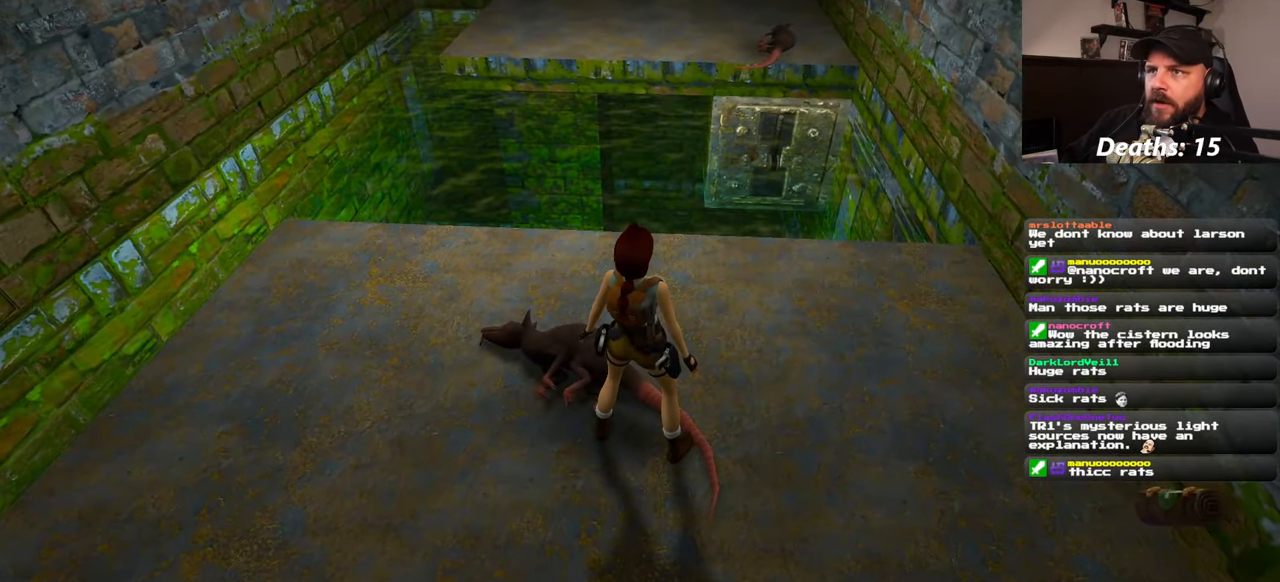
{"buttons": ["SQUARE"], "left_stick": "up", "right_stick": "center", "events": [[300, "SQUARE", "down"], [383, "left_stick", "up"]]}
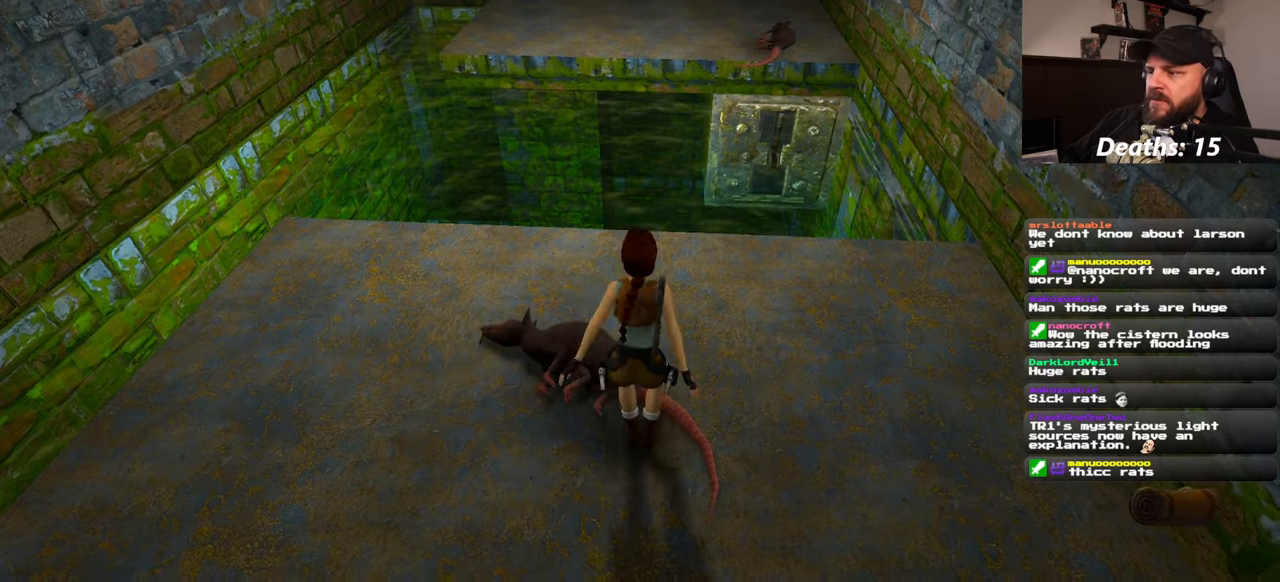
{"buttons": ["SQUARE"], "left_stick": "up-right", "right_stick": "center", "events": [[500, "left_stick", "up-right"]]}
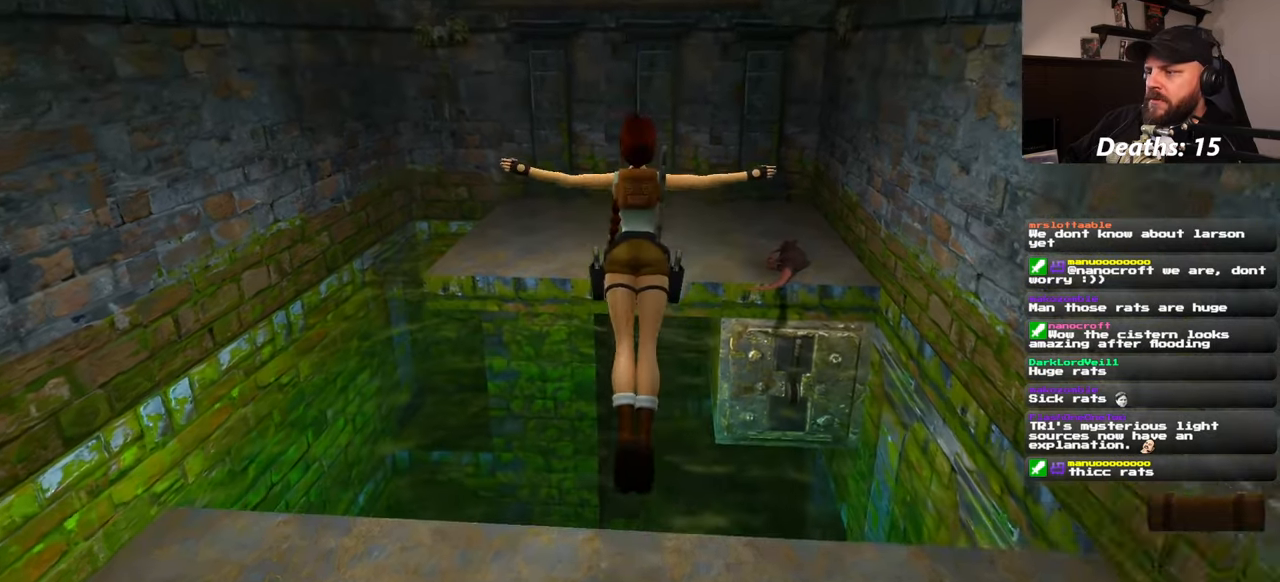
{"buttons": [], "left_stick": "up-right", "right_stick": "down-right", "events": [[33, "SQUARE", "up"], [233, "right_stick", "down-right"]]}
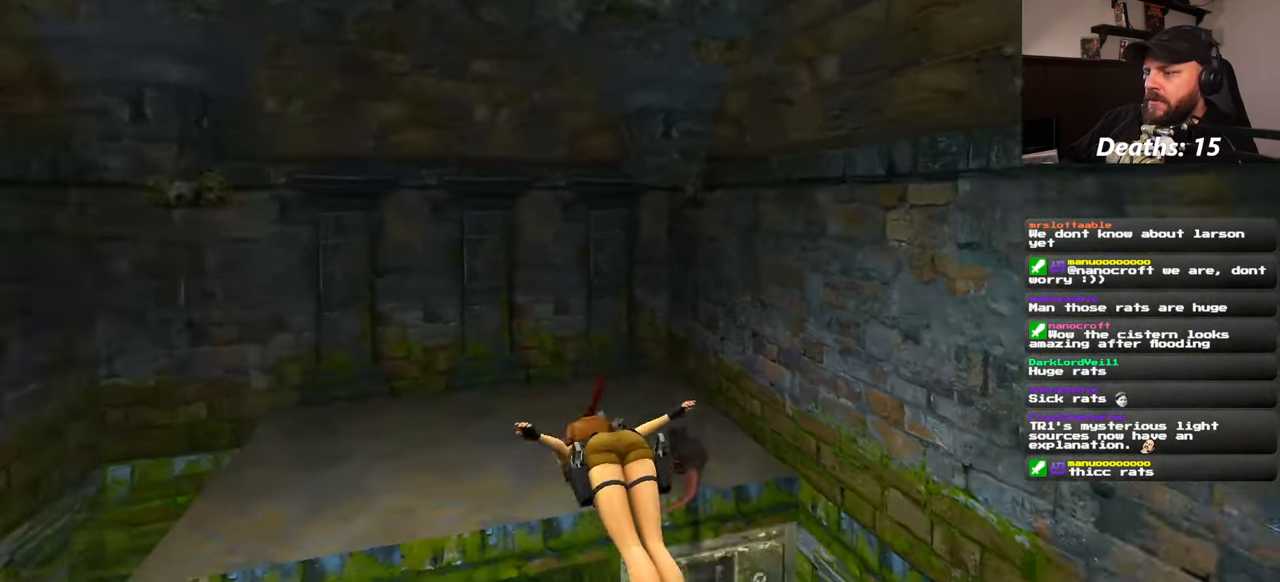
{"buttons": [], "left_stick": "center", "right_stick": "up-right", "events": [[17, "right_stick", "right"], [67, "left_stick", "center"], [150, "right_stick", "up-right"]]}
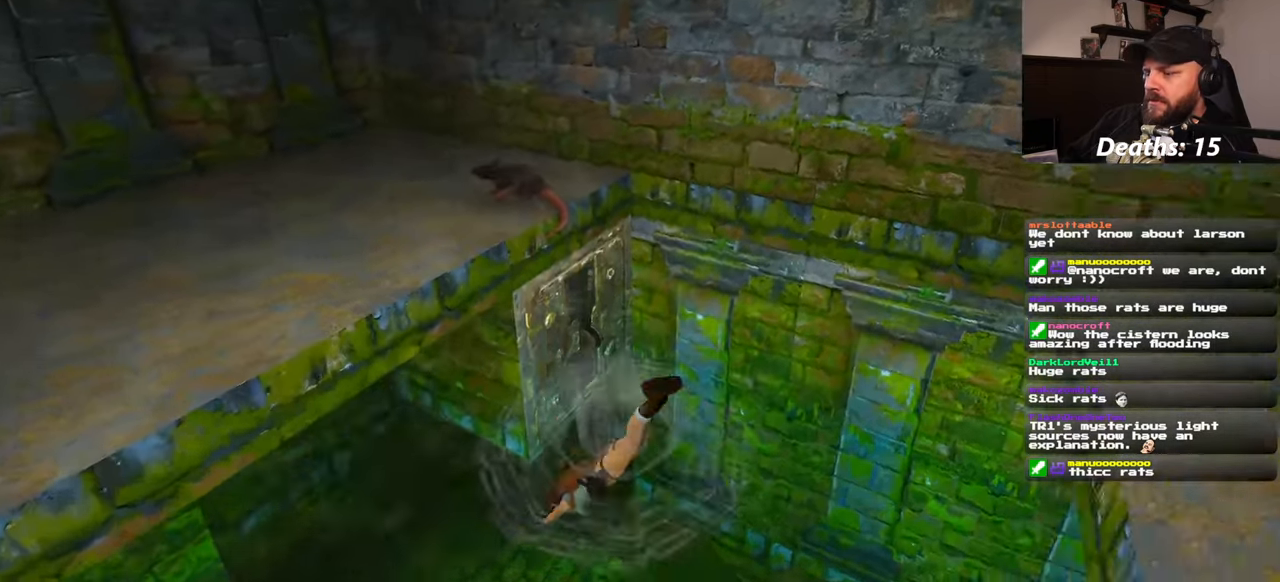
{"buttons": [], "left_stick": "up", "right_stick": "center", "events": [[17, "right_stick", "center"], [117, "left_stick", "up"]]}
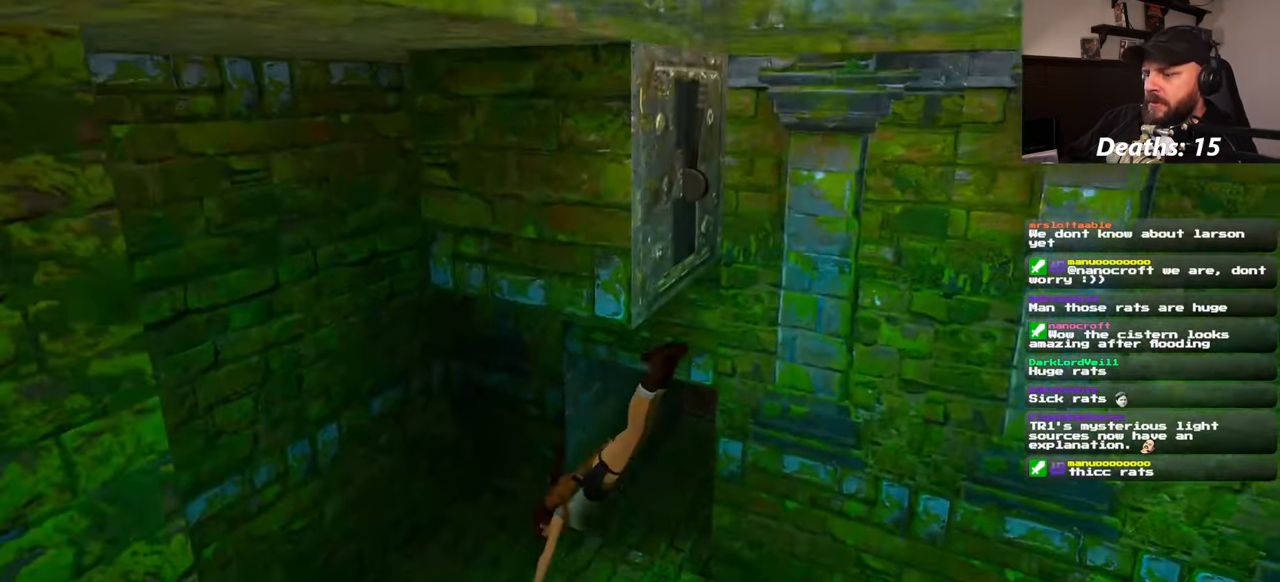
{"buttons": [], "left_stick": "up-right", "right_stick": "center", "events": [[83, "right_stick", "down-right"], [133, "left_stick", "up-right"], [200, "right_stick", "center"], [250, "left_stick", "up"], [417, "left_stick", "up-right"]]}
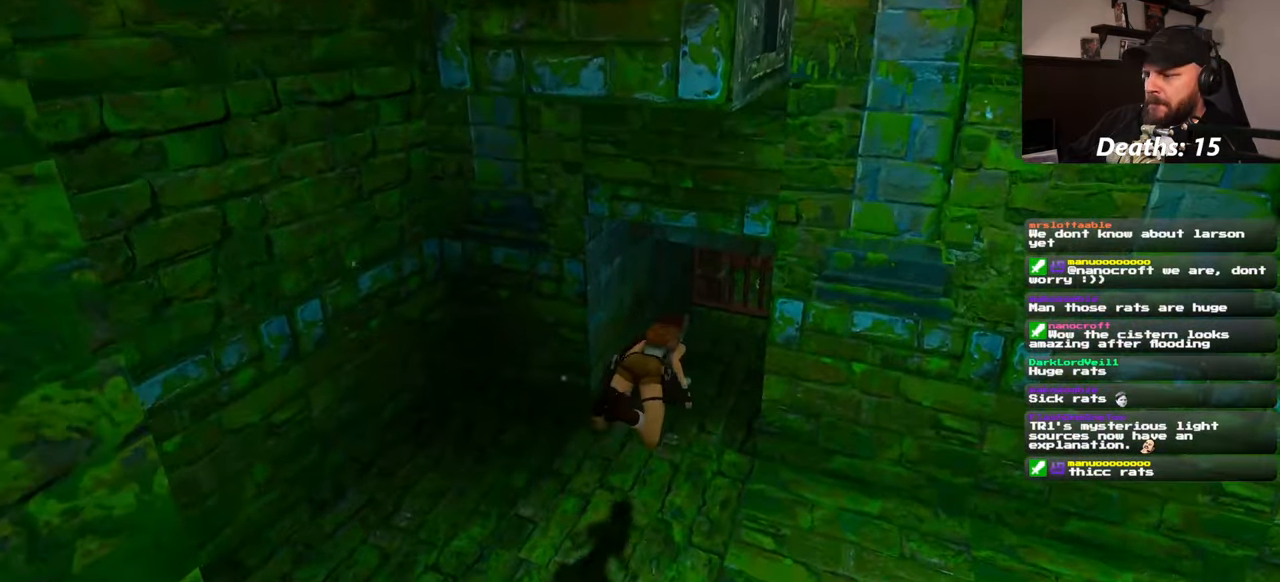
{"buttons": [], "left_stick": "up", "right_stick": "down", "events": [[33, "right_stick", "up-right"], [50, "left_stick", "up"], [133, "right_stick", "center"], [267, "right_stick", "down"]]}
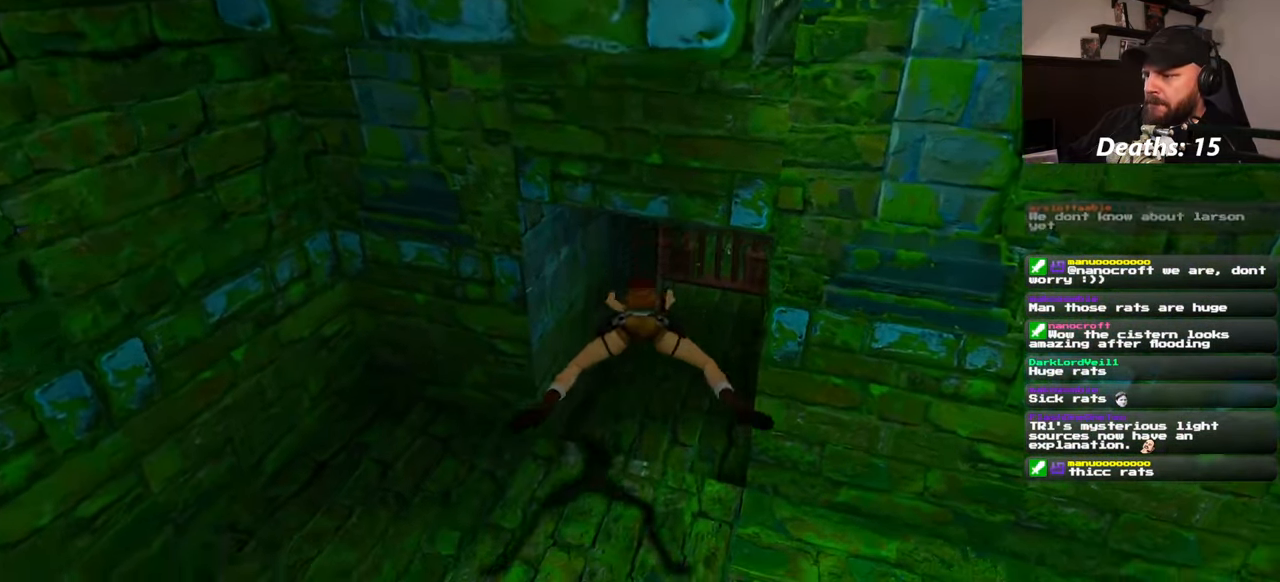
{"buttons": [], "left_stick": "up", "right_stick": "up-right", "events": [[50, "right_stick", "center"], [417, "right_stick", "up-right"]]}
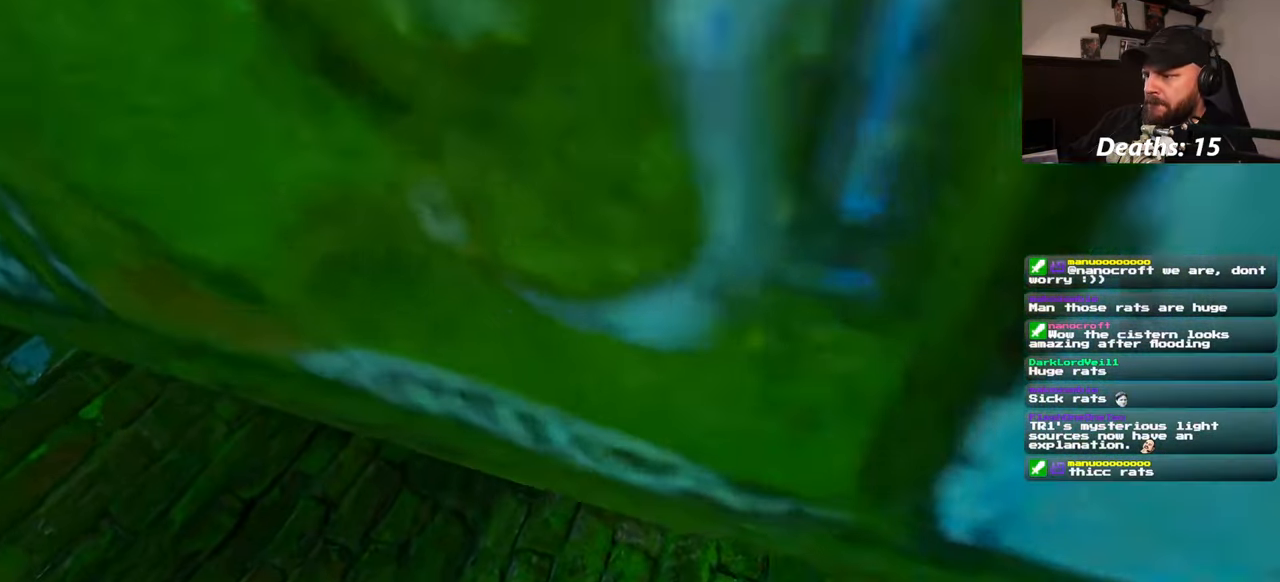
{"buttons": [], "left_stick": "down-right", "right_stick": "center", "events": [[83, "right_stick", "center"], [150, "left_stick", "center"], [467, "left_stick", "down-right"]]}
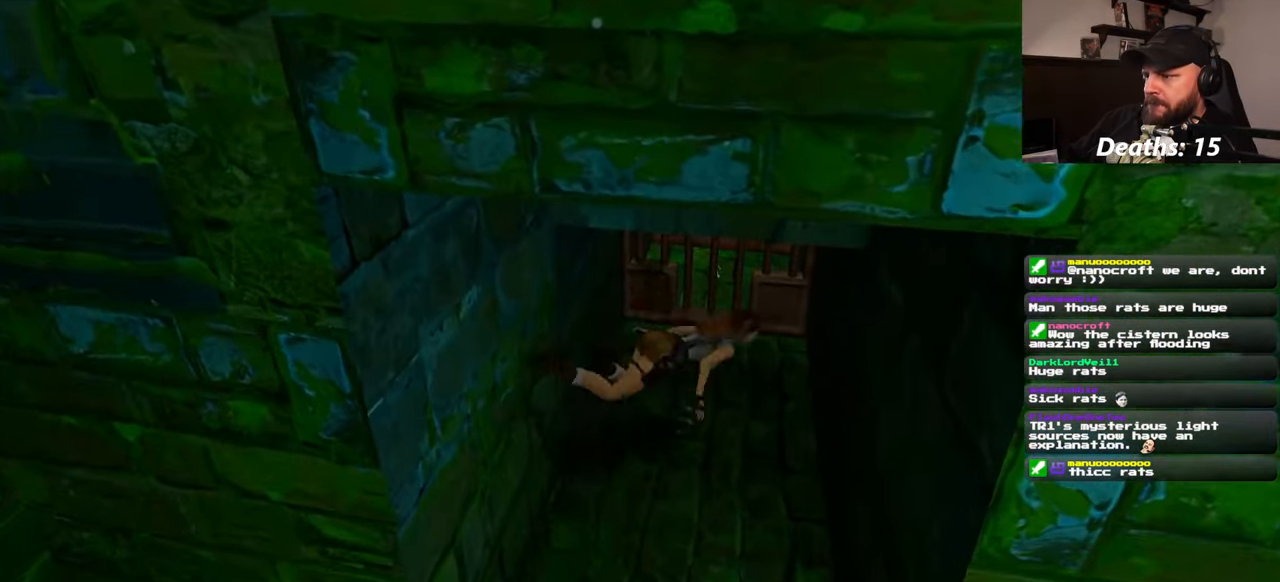
{"buttons": [], "left_stick": "down", "right_stick": "up", "events": [[250, "left_stick", "down"], [383, "right_stick", "up"]]}
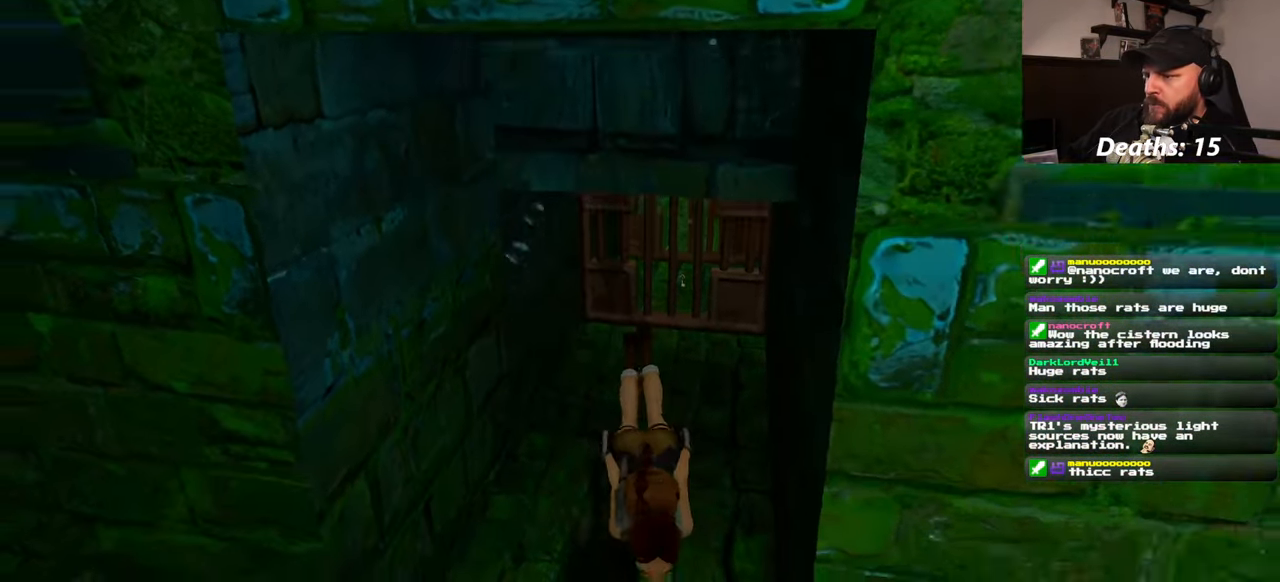
{"buttons": [], "left_stick": "down-right", "right_stick": "center", "events": [[150, "left_stick", "down-right"], [450, "right_stick", "center"]]}
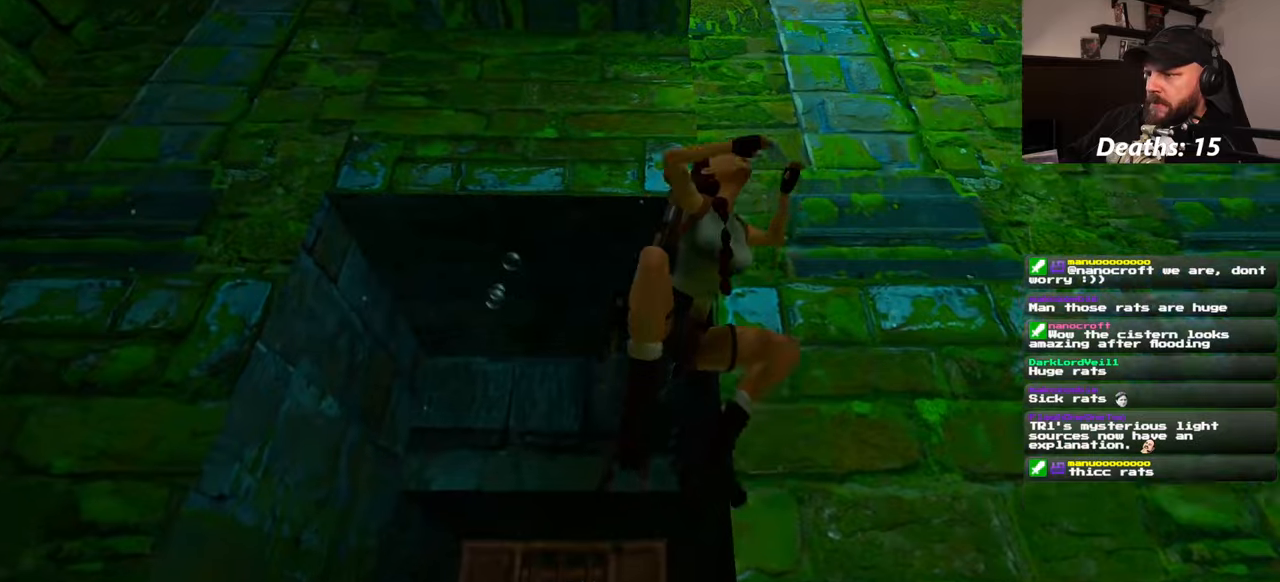
{"buttons": [], "left_stick": "right", "right_stick": "down-left", "events": [[17, "right_stick", "up-left"], [184, "right_stick", "center"], [417, "right_stick", "down-left"], [500, "left_stick", "right"]]}
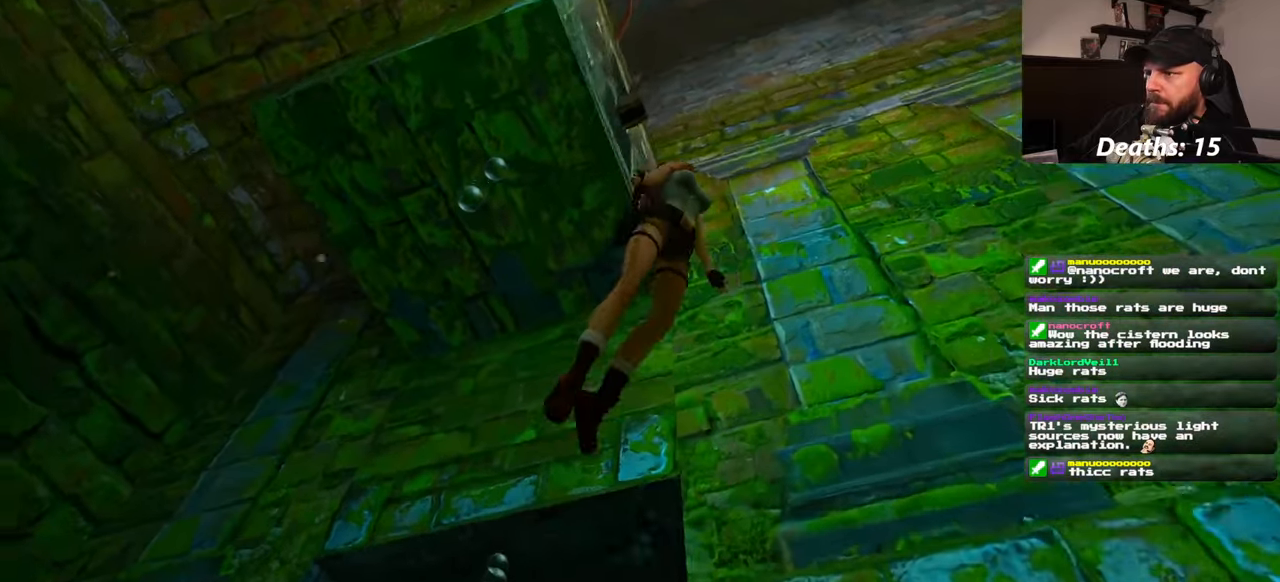
{"buttons": [], "left_stick": "down-right", "right_stick": "center", "events": [[100, "left_stick", "down-right"], [267, "right_stick", "center"]]}
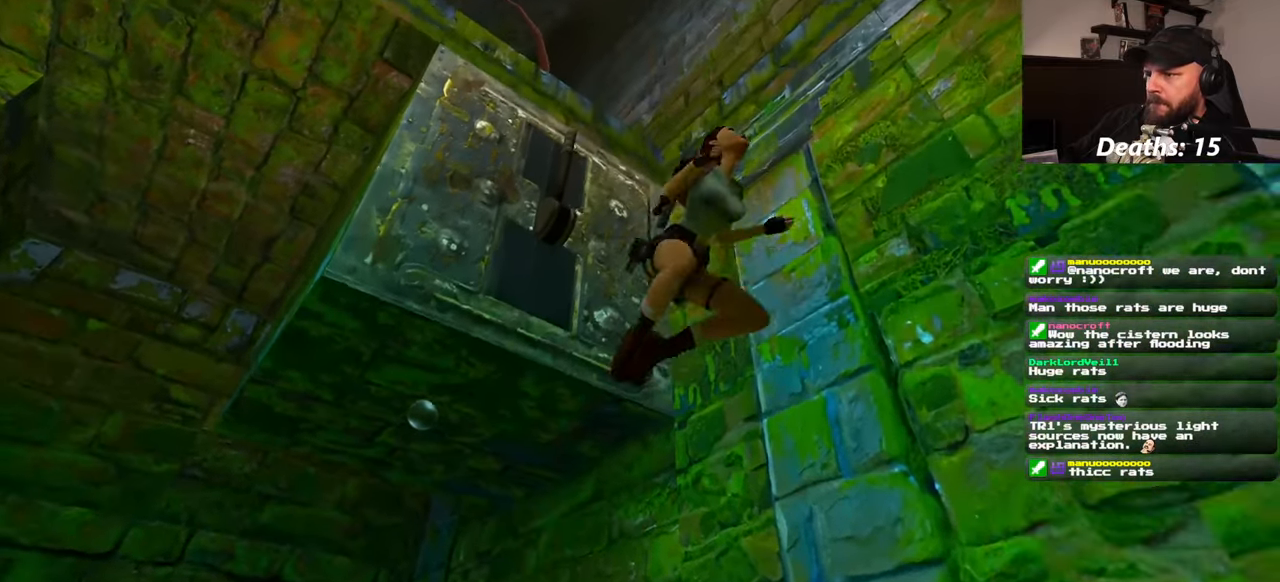
{"buttons": [], "left_stick": "left", "right_stick": "center", "events": [[34, "left_stick", "center"], [67, "right_stick", "down"], [200, "left_stick", "up"], [267, "right_stick", "center"], [450, "left_stick", "left"]]}
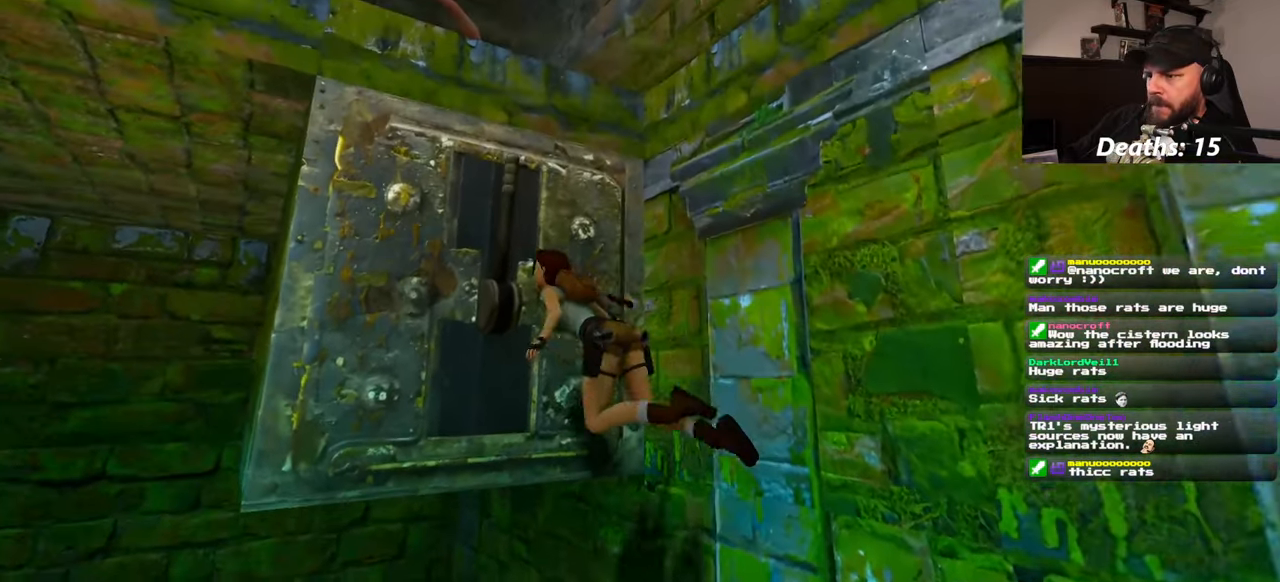
{"buttons": [], "left_stick": "center", "right_stick": "center", "events": [[17, "left_stick", "center"]]}
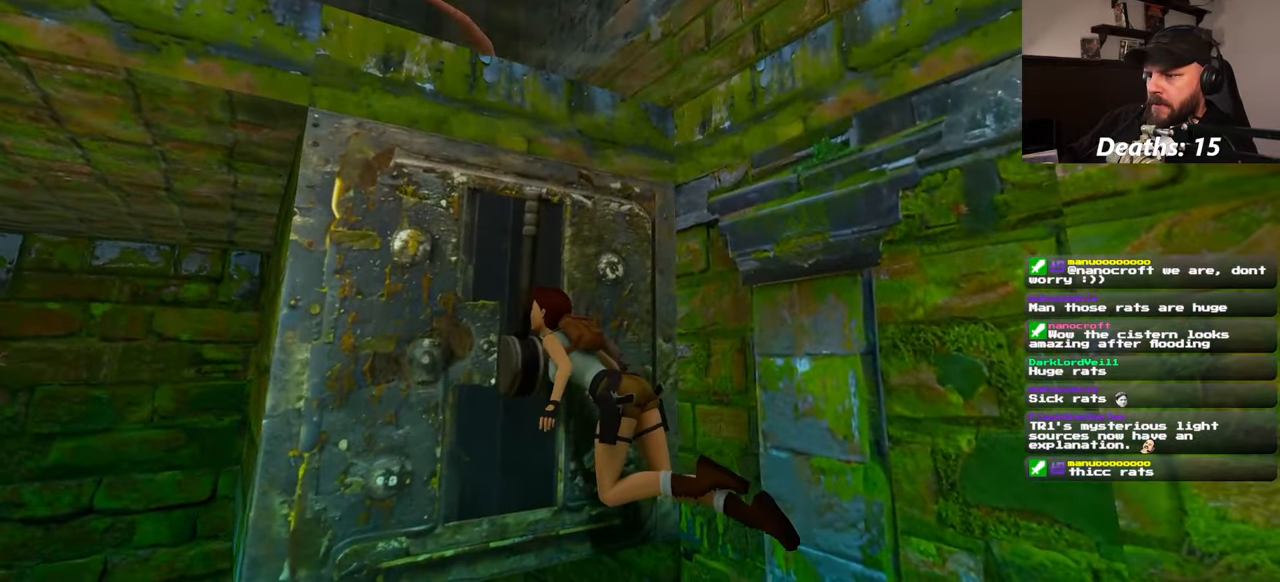
{"buttons": ["CROSS"], "left_stick": "center", "right_stick": "center", "events": [[50, "CROSS", "down"], [284, "CROSS", "up"], [350, "CROSS", "down"]]}
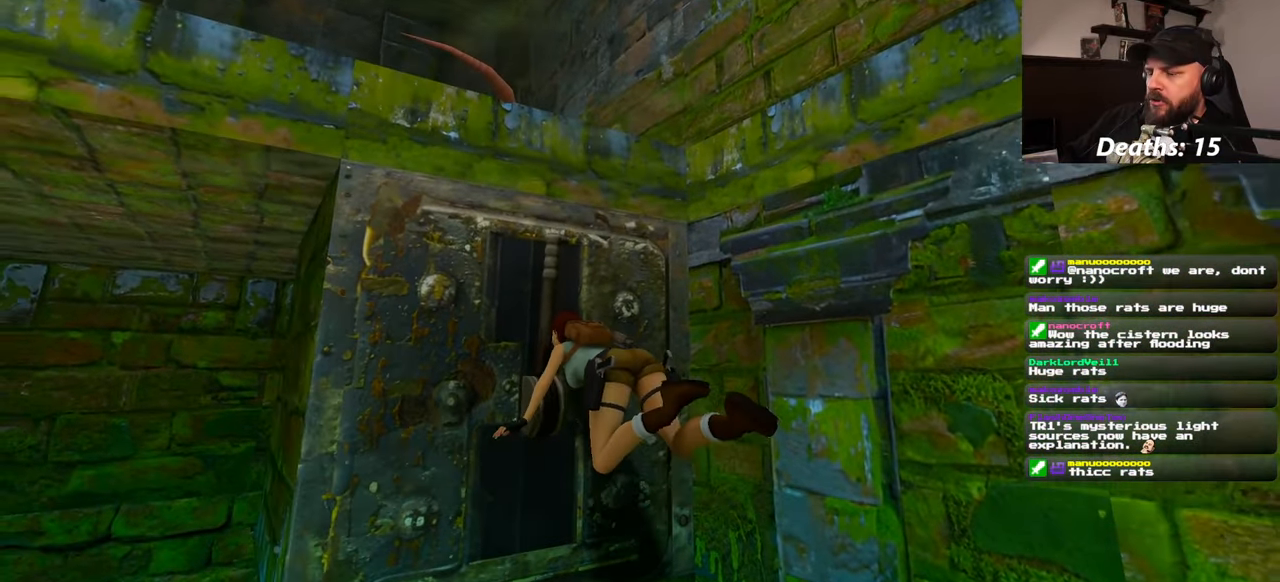
{"buttons": ["CROSS"], "left_stick": "center", "right_stick": "center", "events": []}